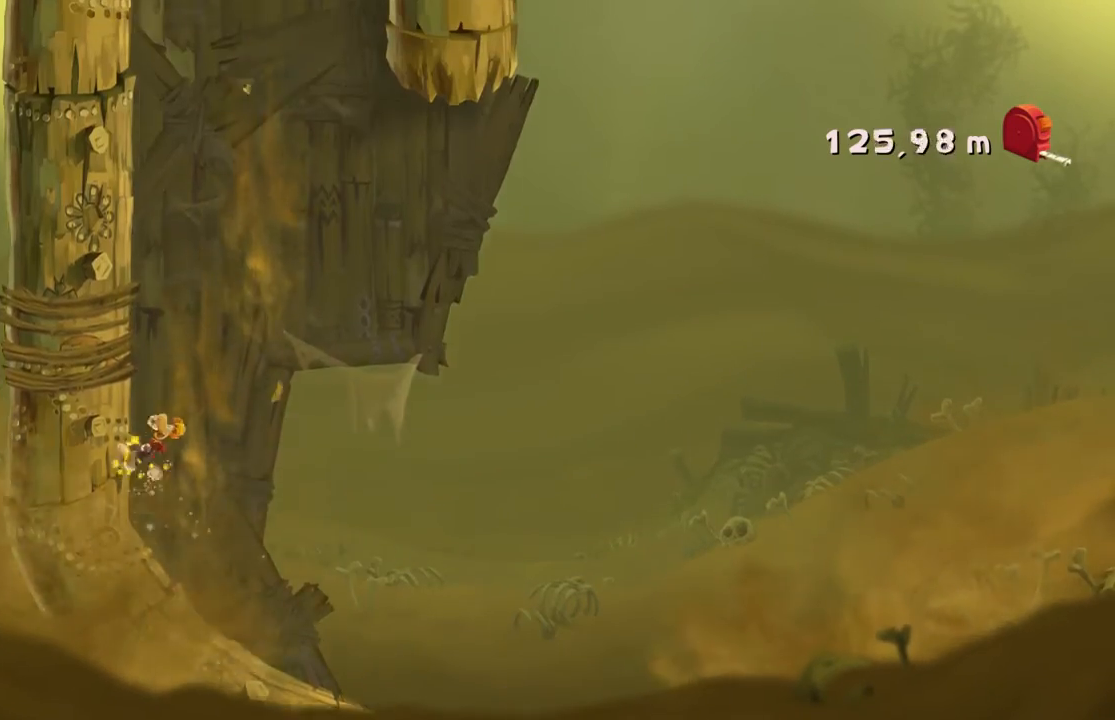
Gameplay with a controller (Xbox layout); each line is a JSON object with the inputs held at the frame after it. "events" lists button and stick changes between this image and that frame as [ms after this image, input, new state], when the widget could be followed in between. Not read: L3 R2 R3 right_stick.
{"buttons": [], "left_stick": "center", "events": []}
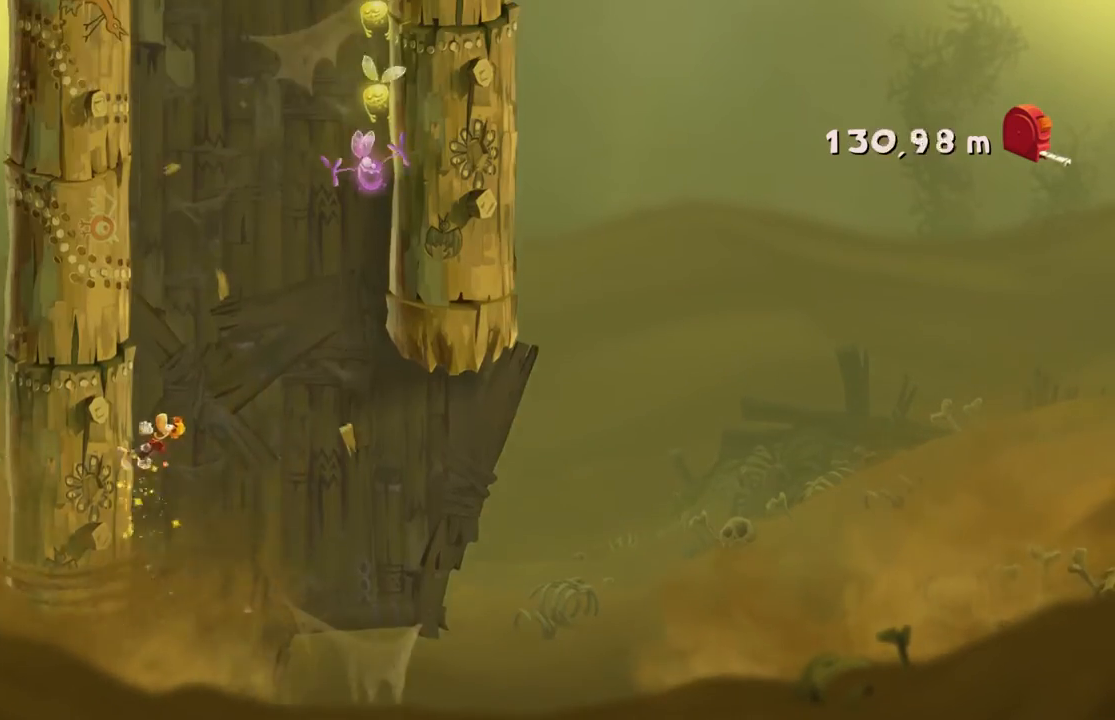
{"buttons": [], "left_stick": "center"}
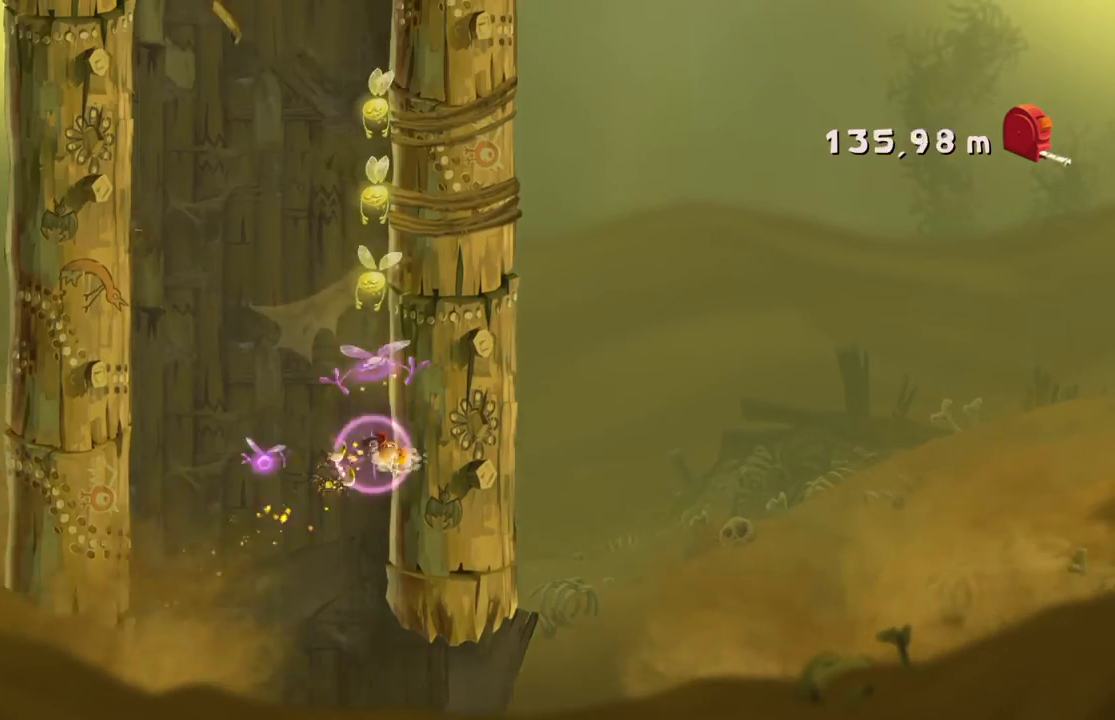
{"buttons": [], "left_stick": "center", "events": []}
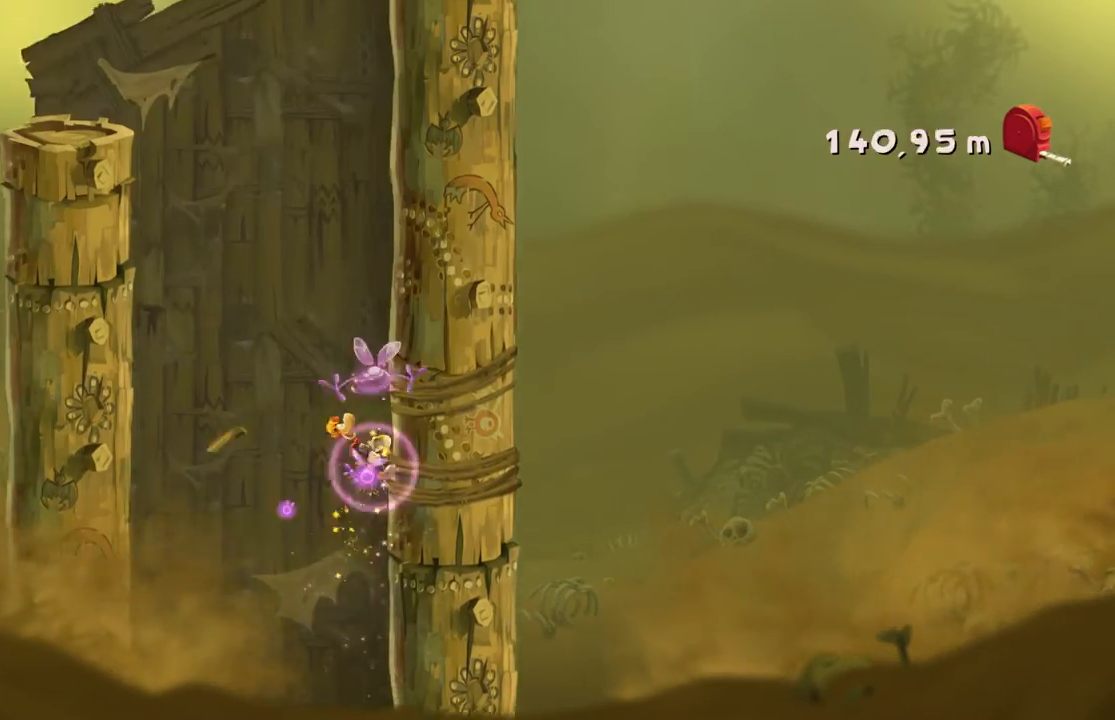
{"buttons": [], "left_stick": "center", "events": []}
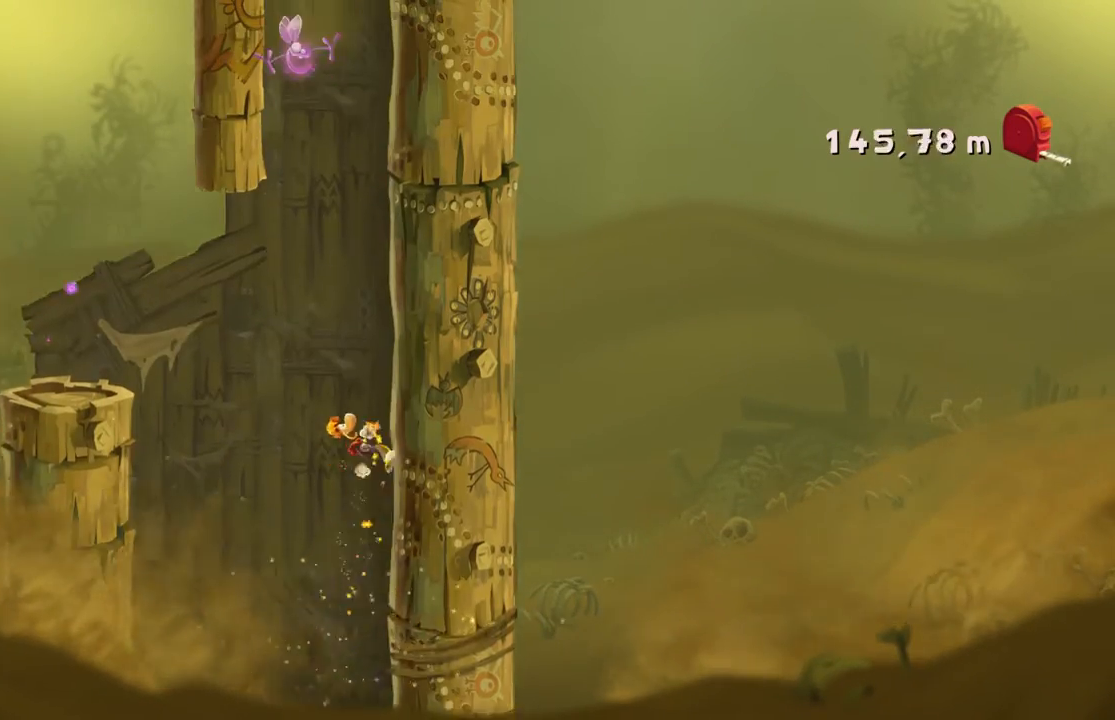
{"buttons": ["A"], "left_stick": "center", "events": [[501, "A", "down"]]}
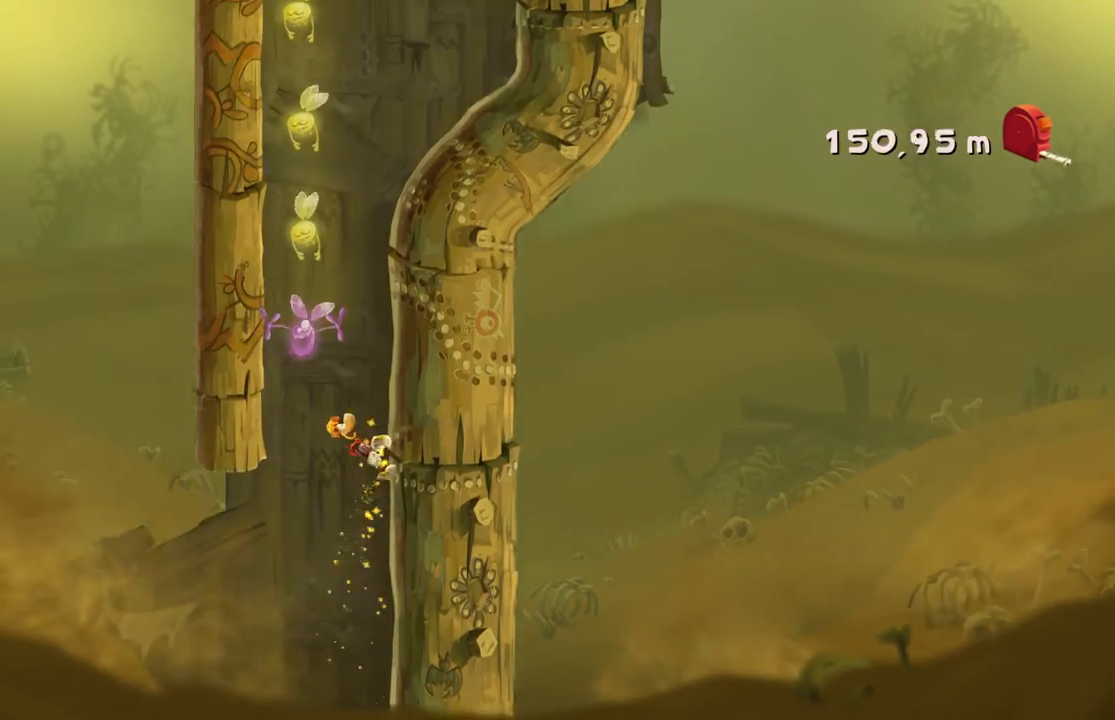
{"buttons": [], "left_stick": "center", "events": [[166, "A", "up"]]}
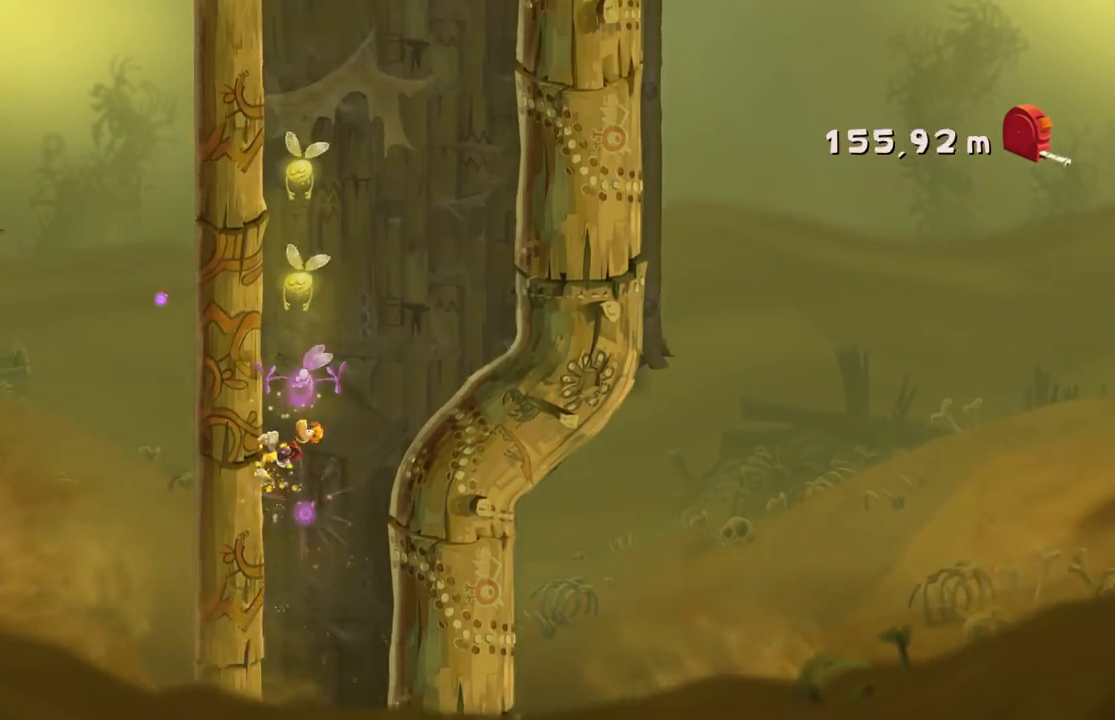
{"buttons": [], "left_stick": "center", "events": []}
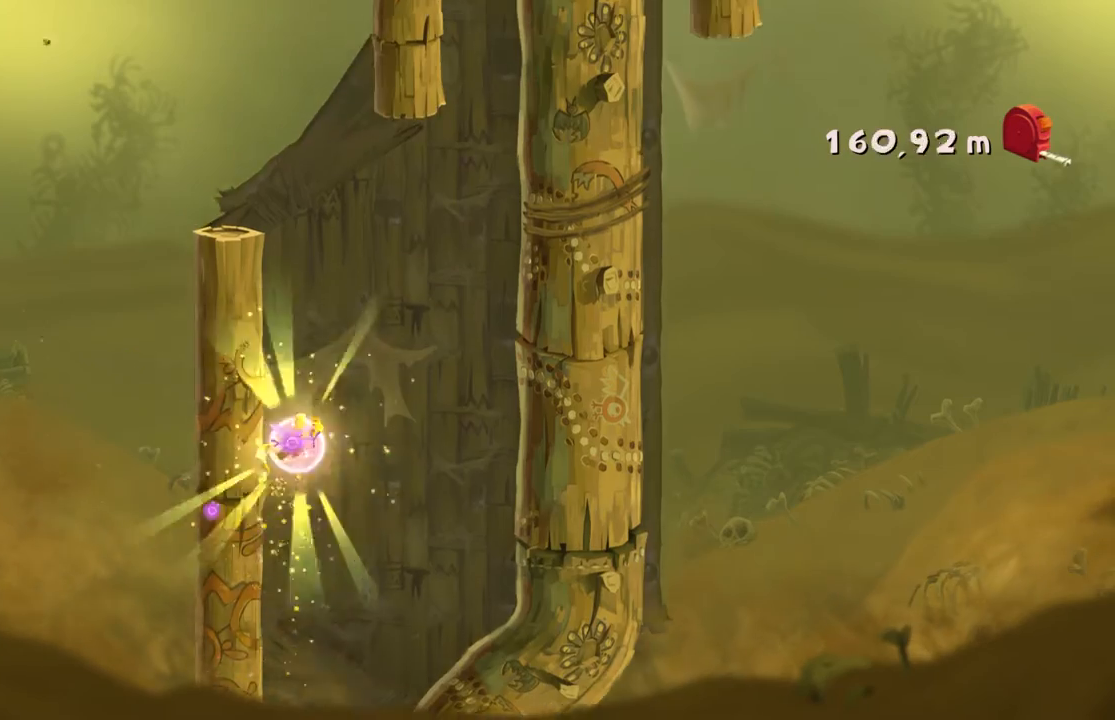
{"buttons": [], "left_stick": "center", "events": [[300, "A", "down"], [433, "A", "up"]]}
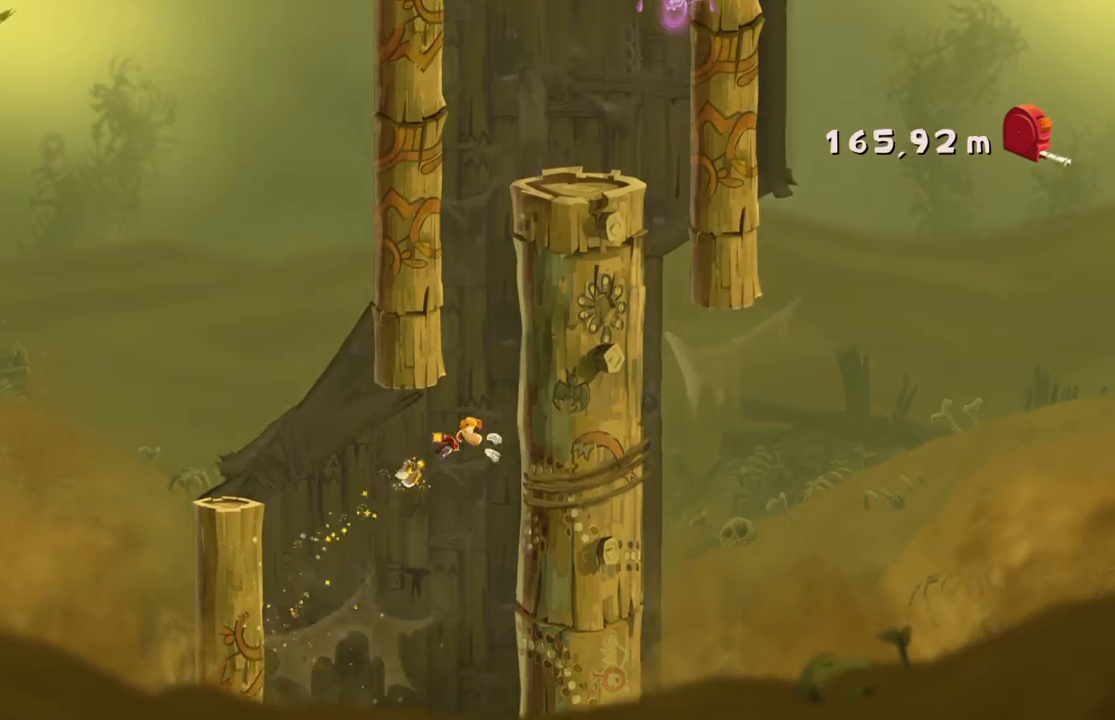
{"buttons": [], "left_stick": "center", "events": [[234, "A", "down"], [401, "A", "up"]]}
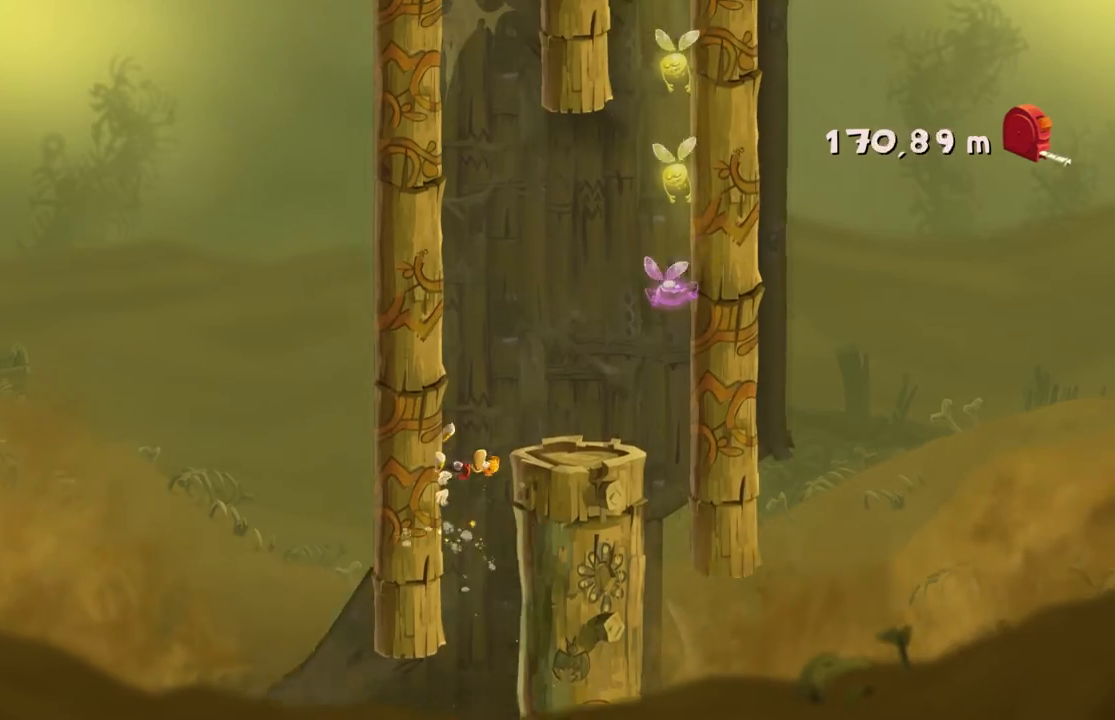
{"buttons": [], "left_stick": "center", "events": [[133, "A", "down"], [300, "A", "up"]]}
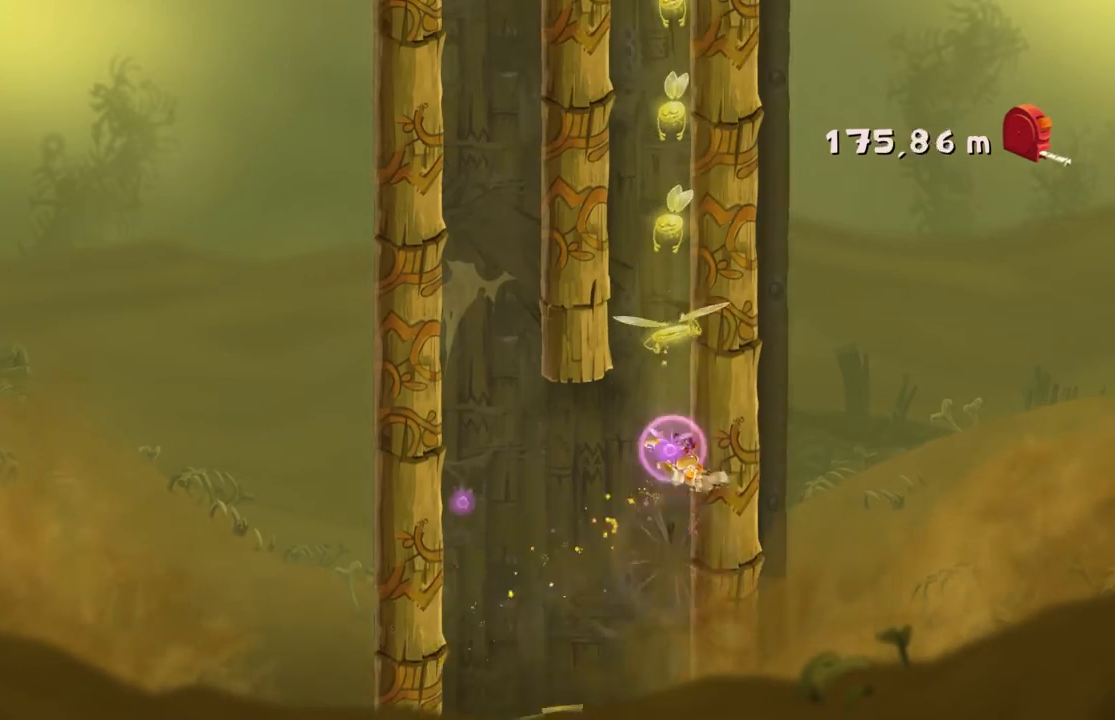
{"buttons": [], "left_stick": "center", "events": []}
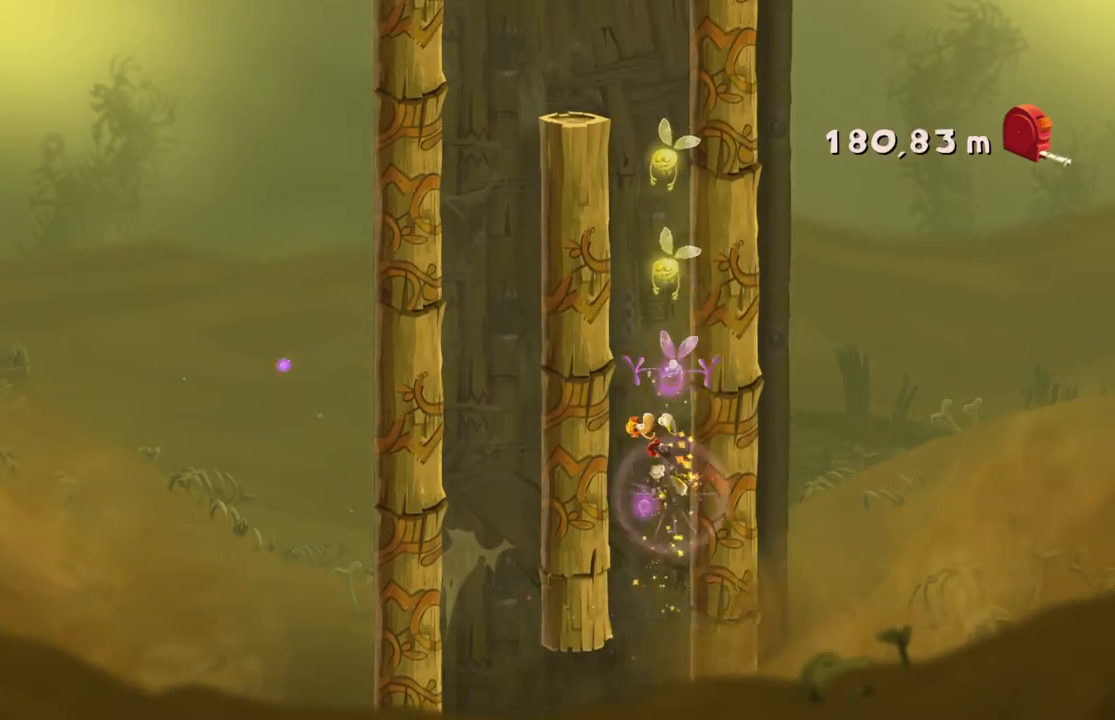
{"buttons": [], "left_stick": "center", "events": []}
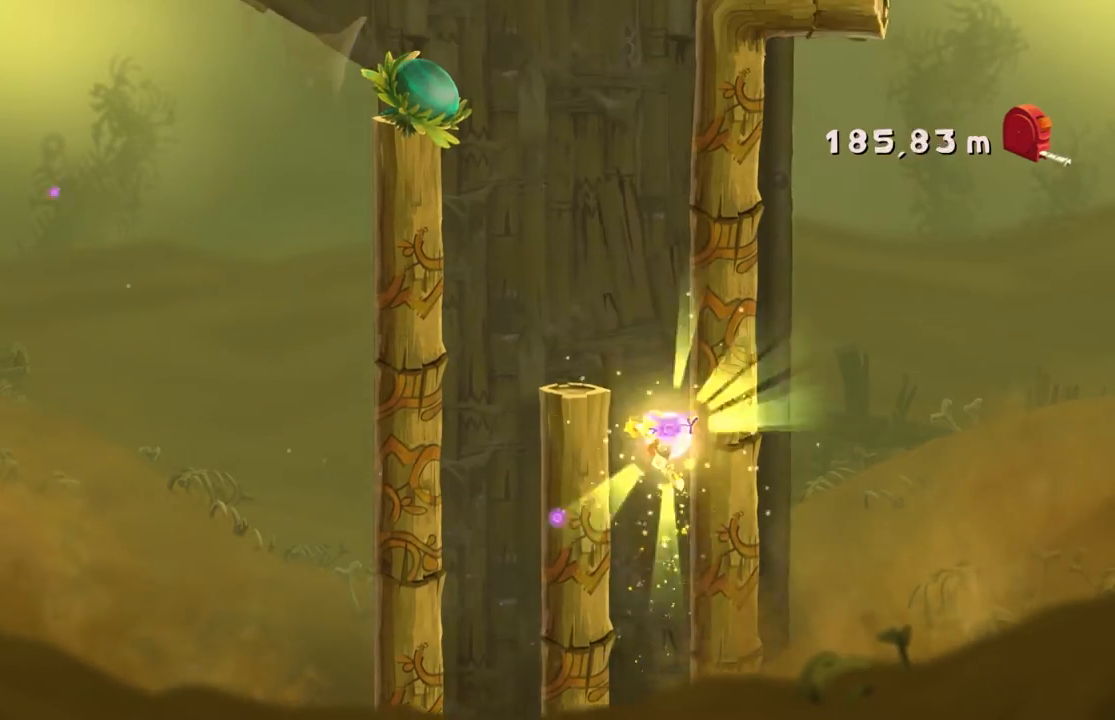
{"buttons": [], "left_stick": "center", "events": []}
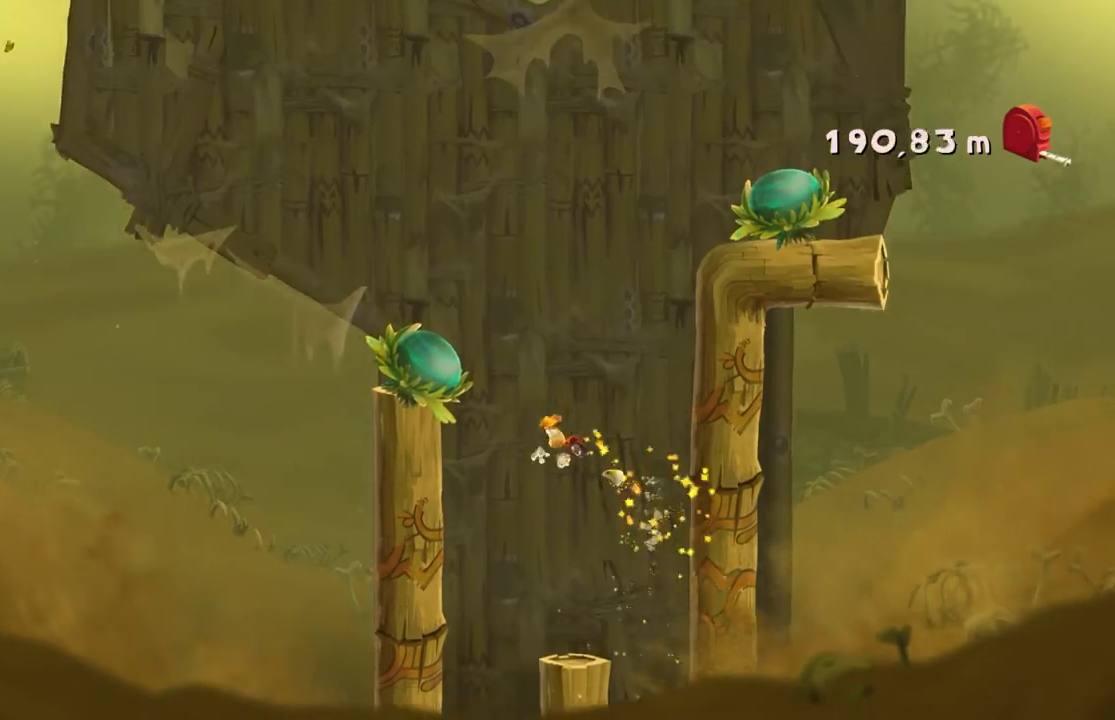
{"buttons": [], "left_stick": "center", "events": []}
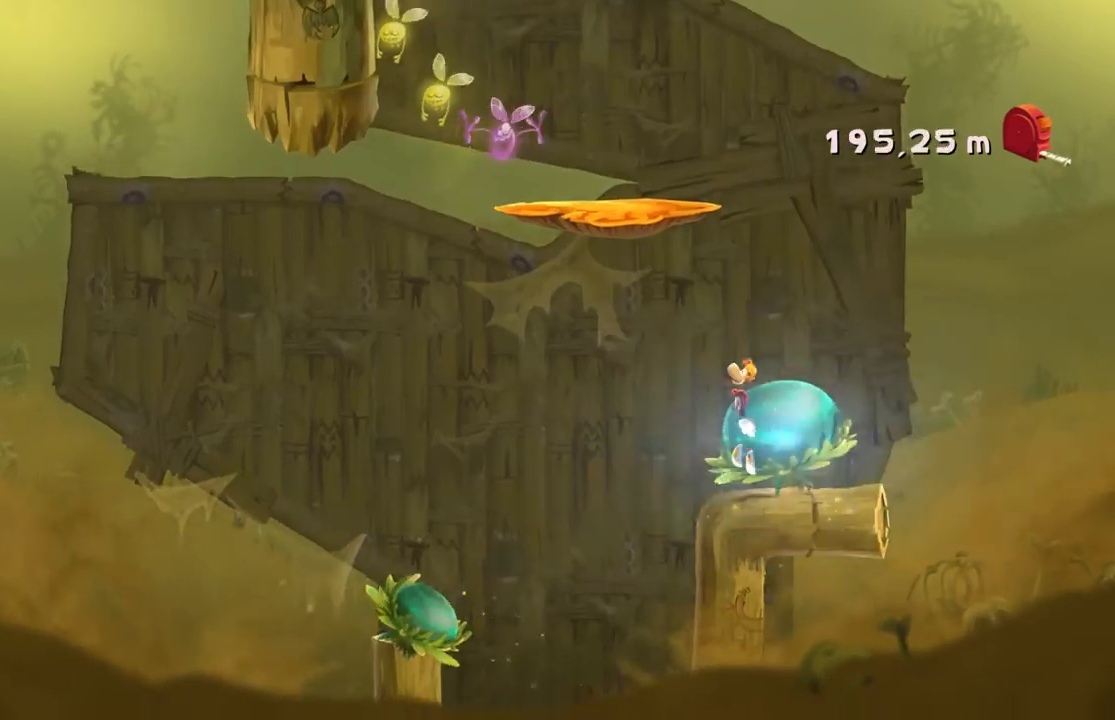
{"buttons": [], "left_stick": "center", "events": []}
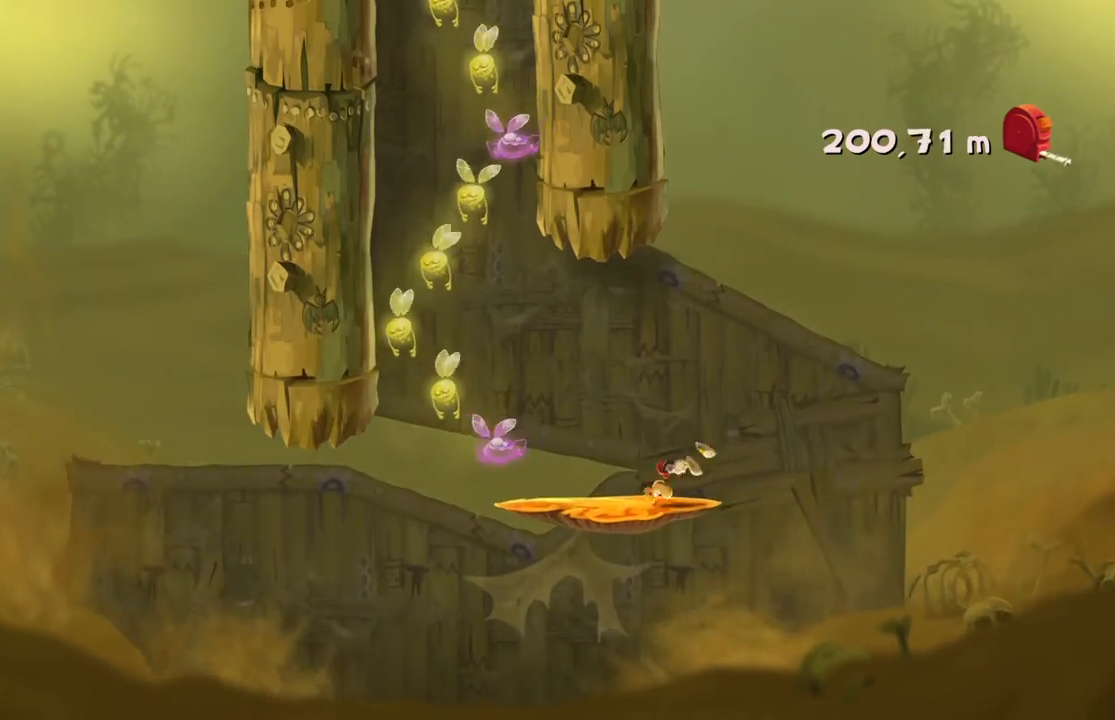
{"buttons": ["A"], "left_stick": "center", "events": [[433, "A", "down"]]}
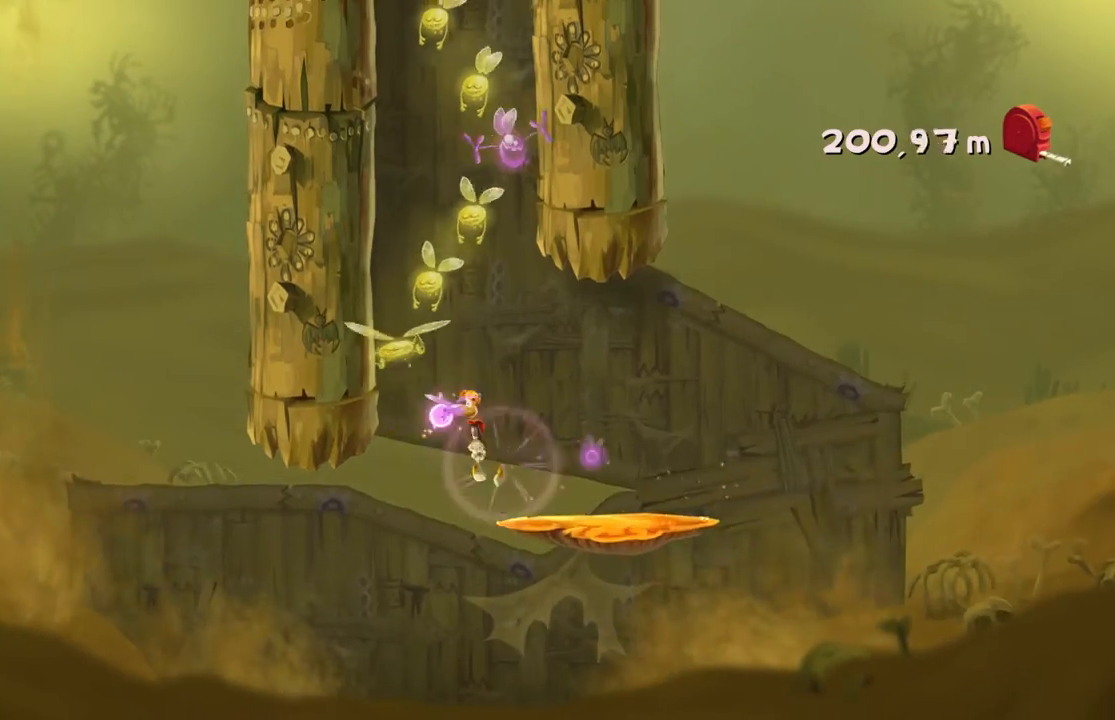
{"buttons": ["A"], "left_stick": "center", "events": [[167, "A", "up"], [367, "A", "down"]]}
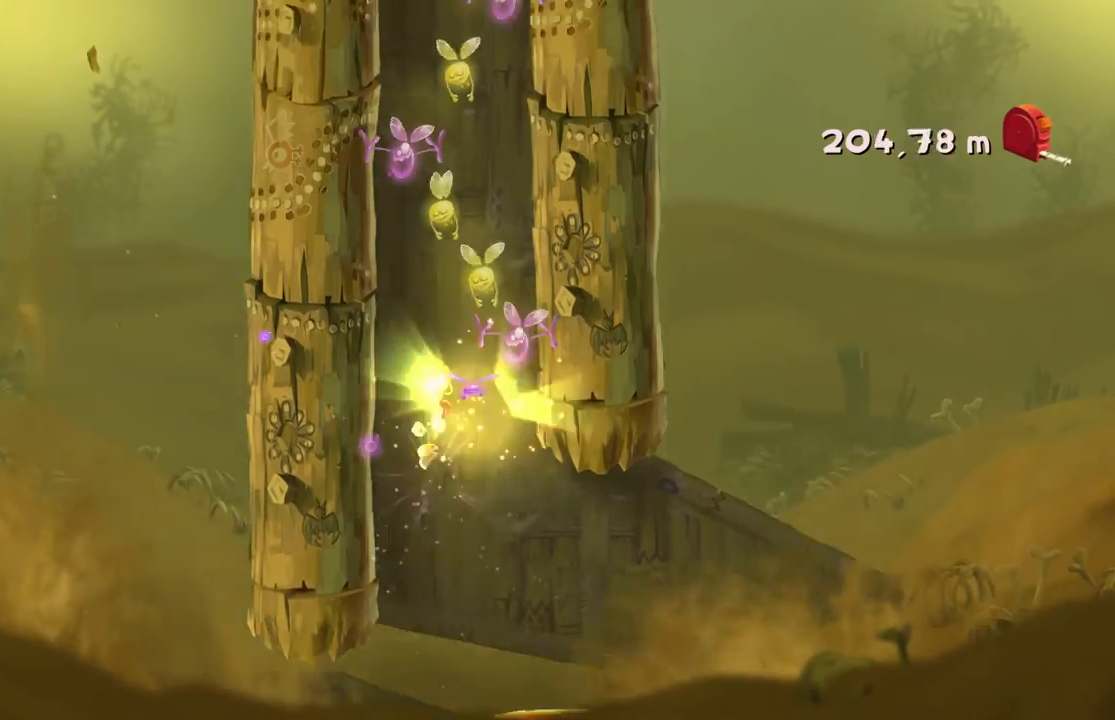
{"buttons": ["A"], "left_stick": "center", "events": [[166, "A", "up"], [400, "A", "down"]]}
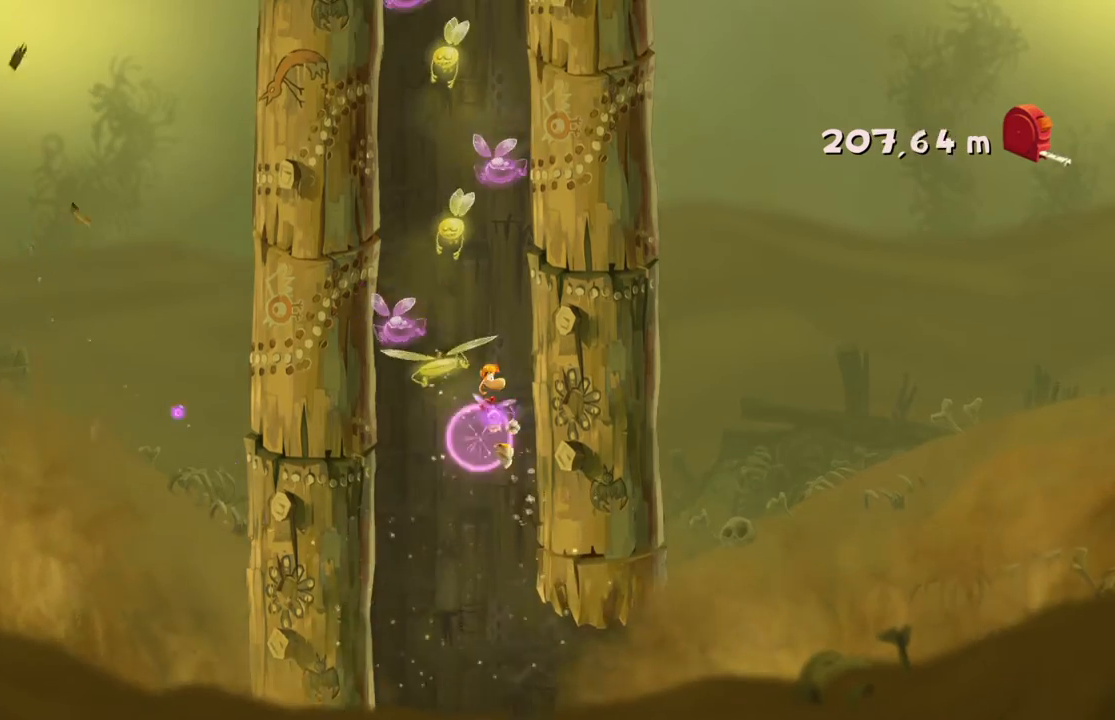
{"buttons": ["A"], "left_stick": "center", "events": [[234, "A", "up"], [434, "A", "down"]]}
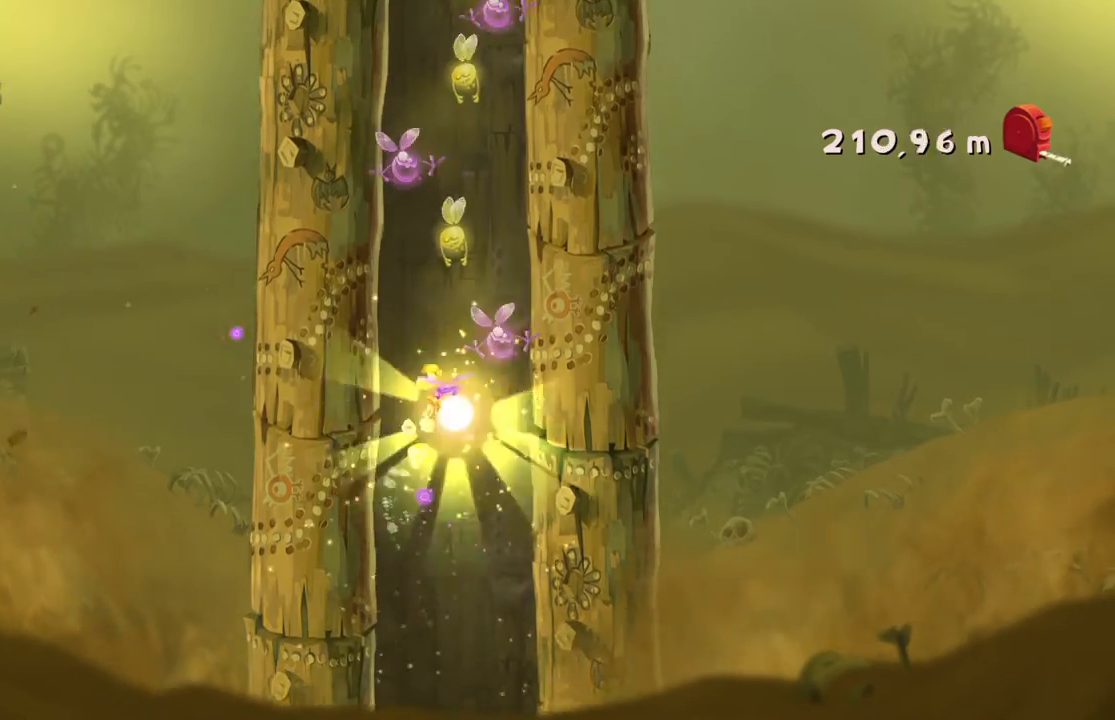
{"buttons": ["A"], "left_stick": "center", "events": [[233, "A", "up"], [433, "A", "down"]]}
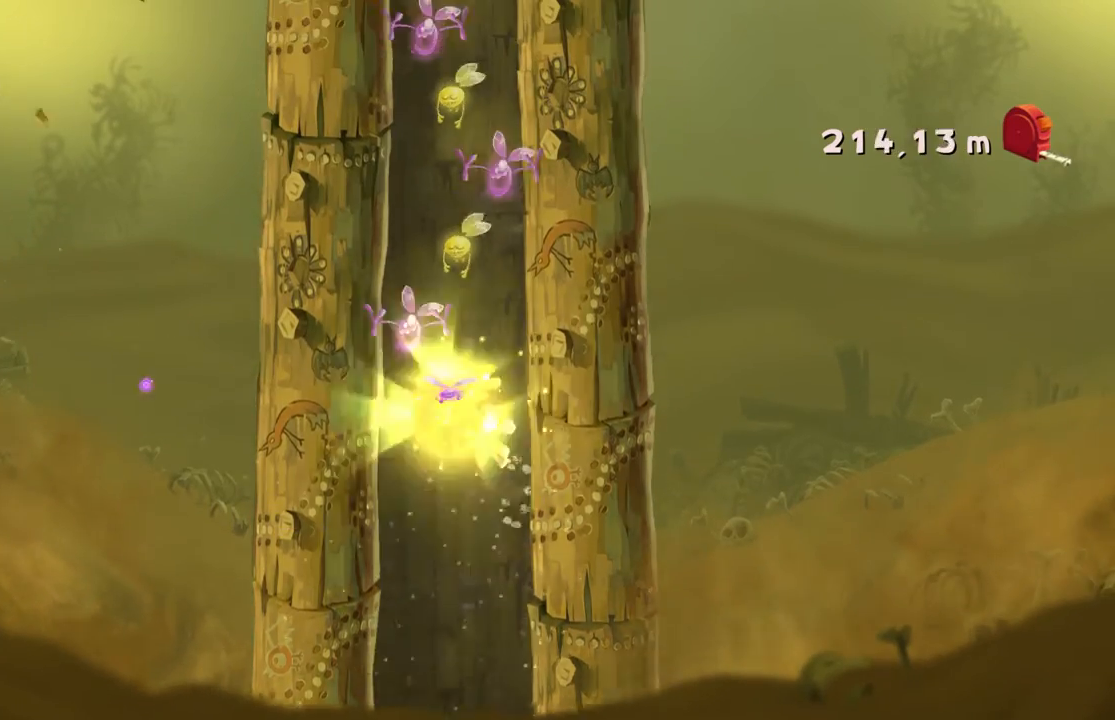
{"buttons": ["A"], "left_stick": "center", "events": [[200, "A", "up"], [434, "A", "down"]]}
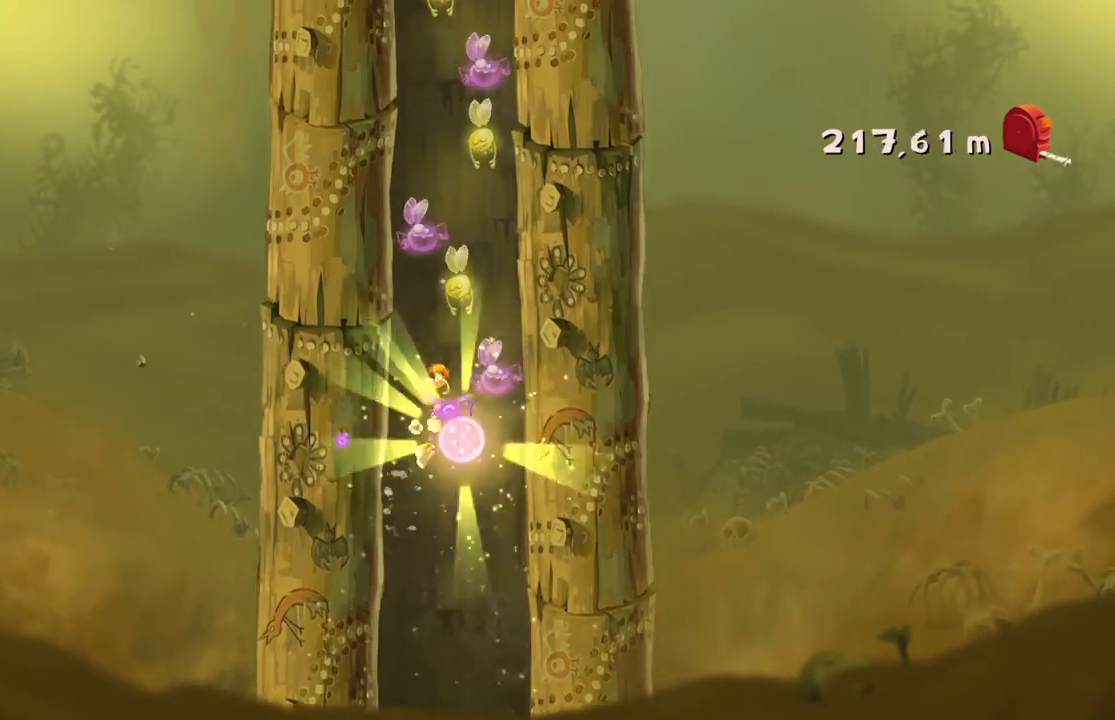
{"buttons": ["A"], "left_stick": "center", "events": [[166, "A", "up"], [400, "A", "down"]]}
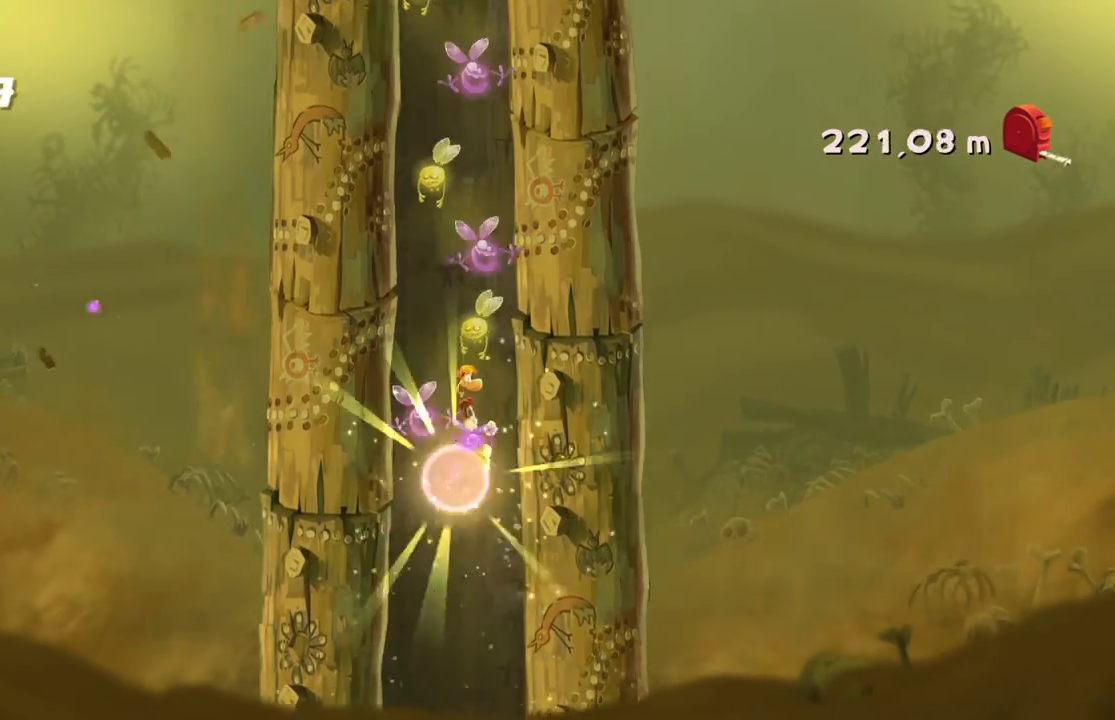
{"buttons": ["A"], "left_stick": "center", "events": [[100, "A", "up"], [367, "A", "down"]]}
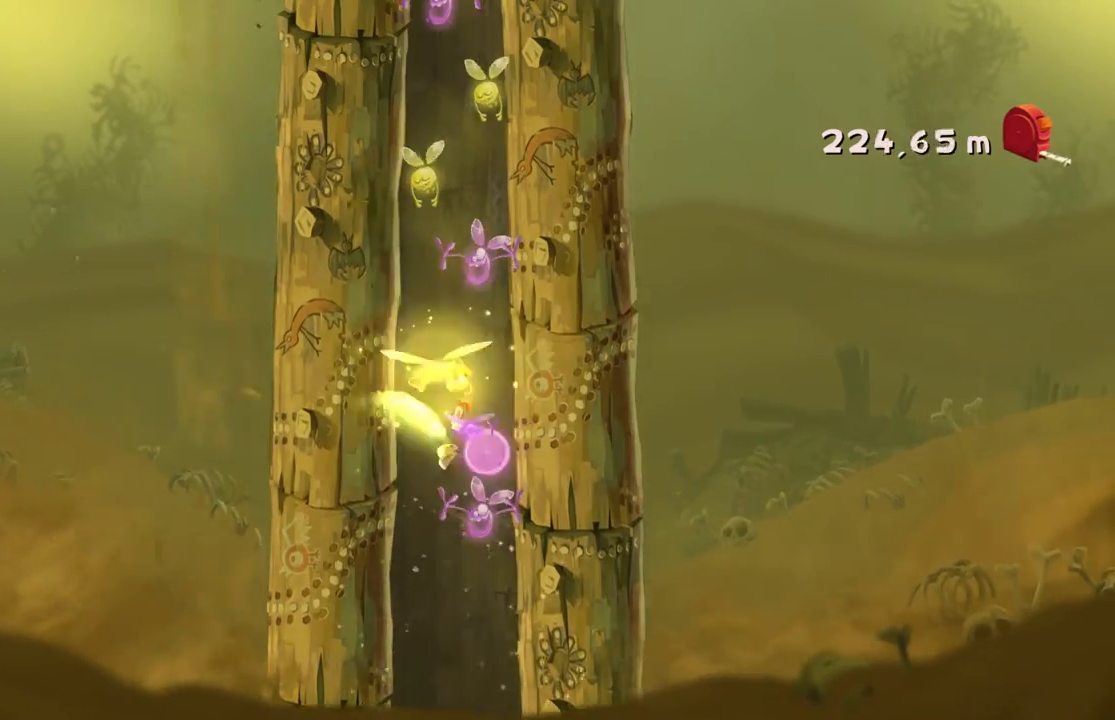
{"buttons": ["A"], "left_stick": "center", "events": [[100, "A", "up"], [367, "A", "down"]]}
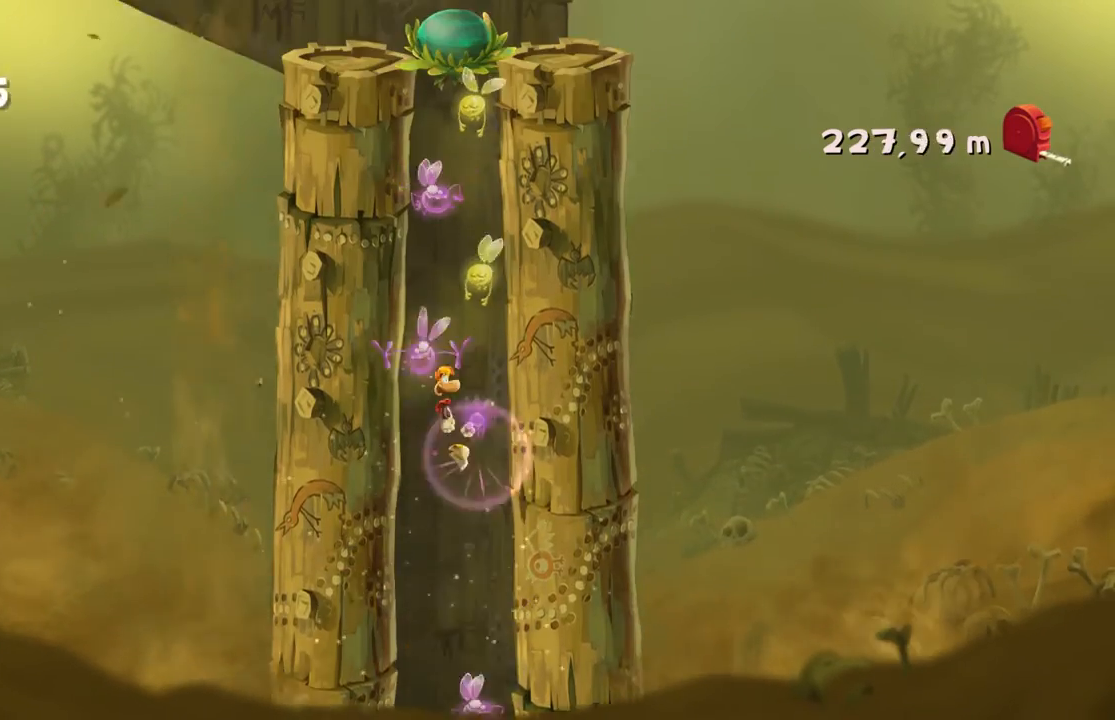
{"buttons": ["A"], "left_stick": "center", "events": [[134, "A", "up"], [334, "A", "down"]]}
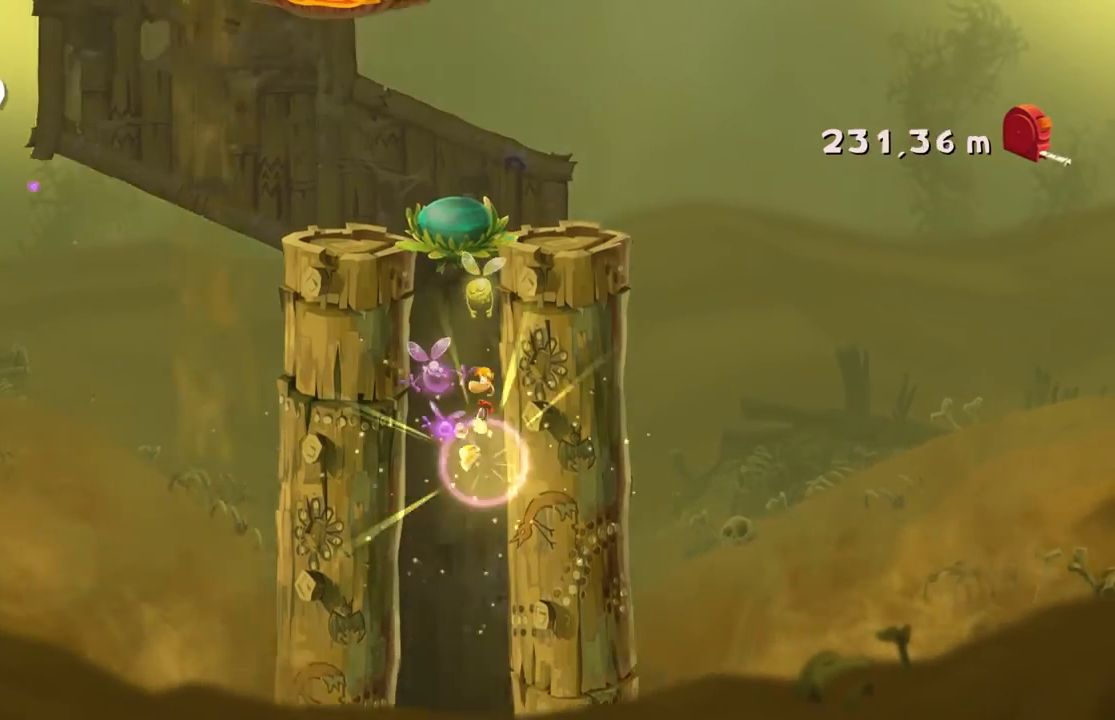
{"buttons": ["A"], "left_stick": "center", "events": [[66, "A", "up"], [300, "A", "down"]]}
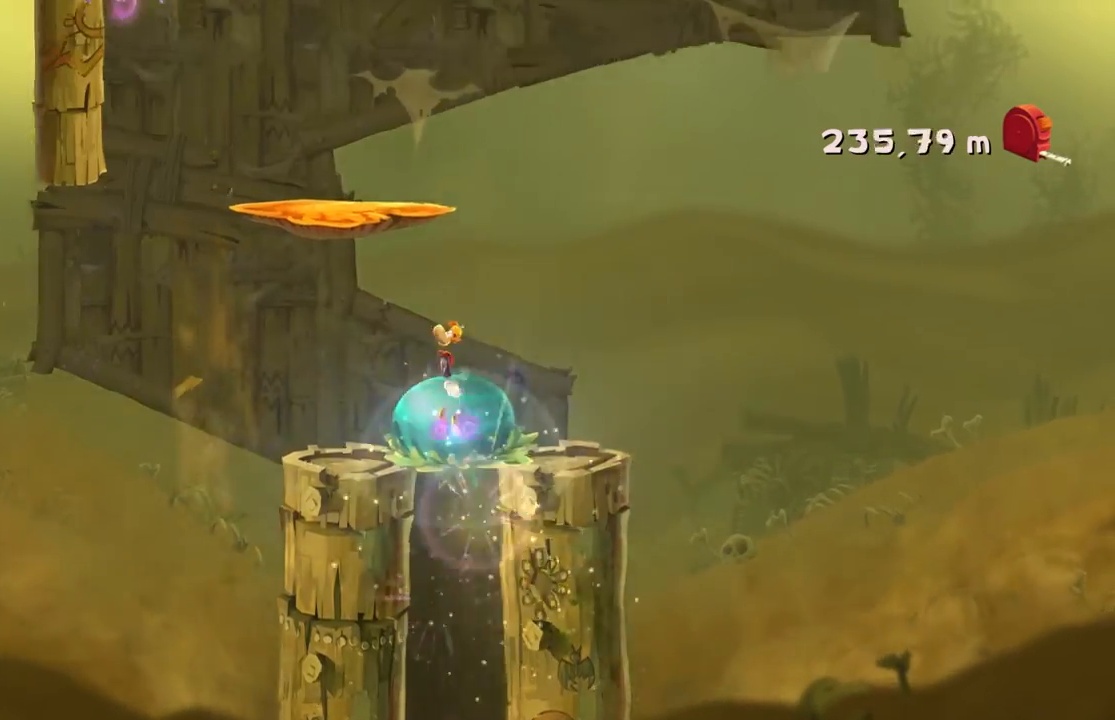
{"buttons": [], "left_stick": "center", "events": [[33, "A", "up"]]}
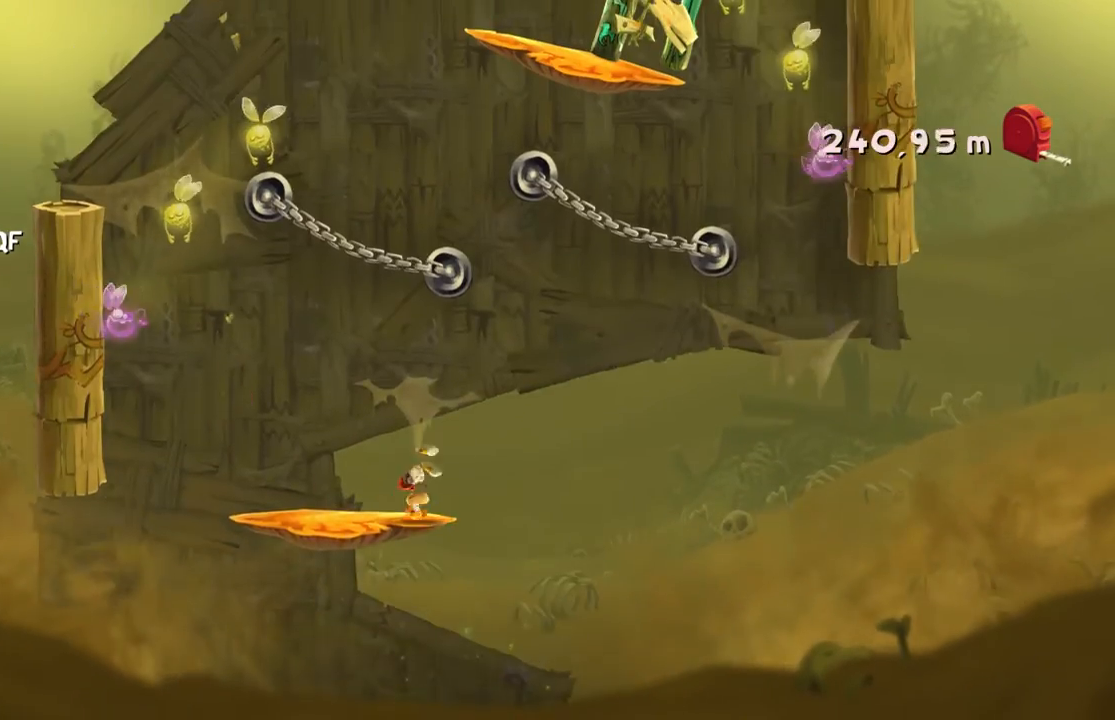
{"buttons": ["A"], "left_stick": "center", "events": [[500, "A", "down"]]}